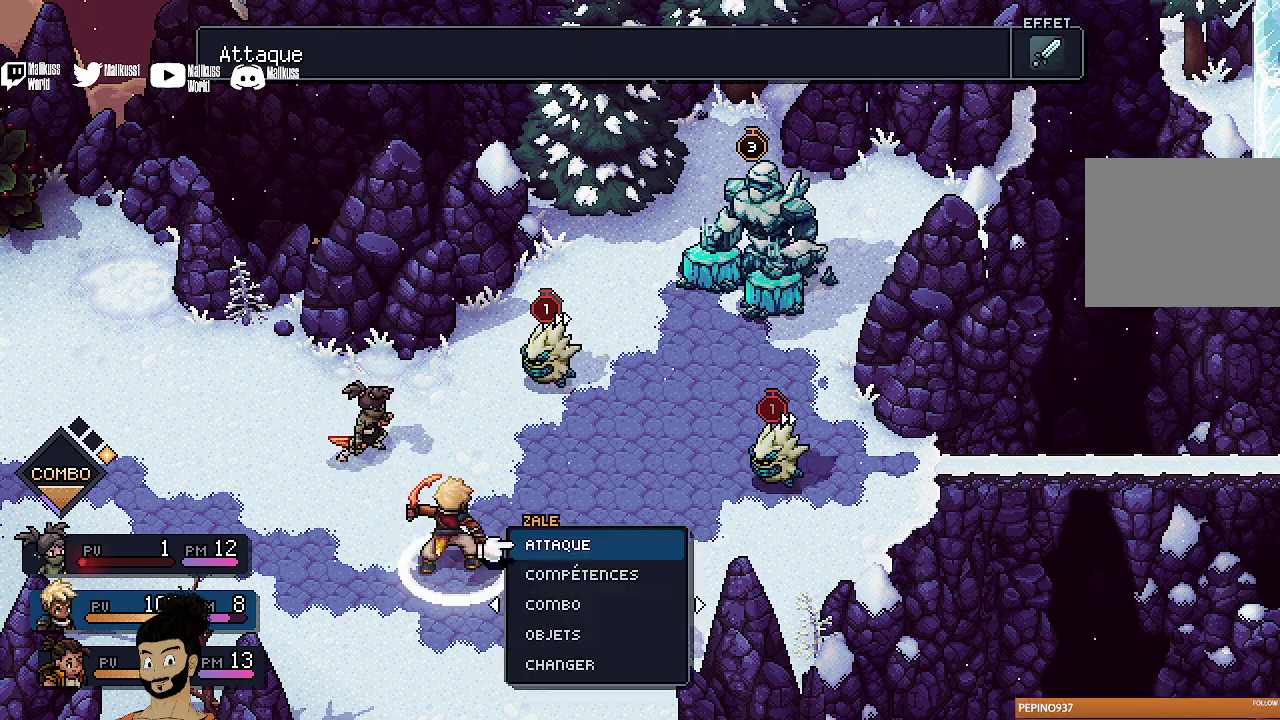
Gameplay with a controller (Xbox layout); each line is a JSON object with the inputs held at the frame after it (dt_ms = milliseconds from this image to that frame). "events" lists button and stick changes between this image and that frame as [ms after this image, input, new state], when the widget could be followed in between. Not read: L1 L3 R1 R3 right_stick.
{"dt_ms": 800, "buttons": [], "left_stick": "center", "events": [[133, "A", "up"], [533, "DPAD_DOWN", "down"], [633, "DPAD_DOWN", "up"], [667, "A", "down"], [800, "A", "up"]]}
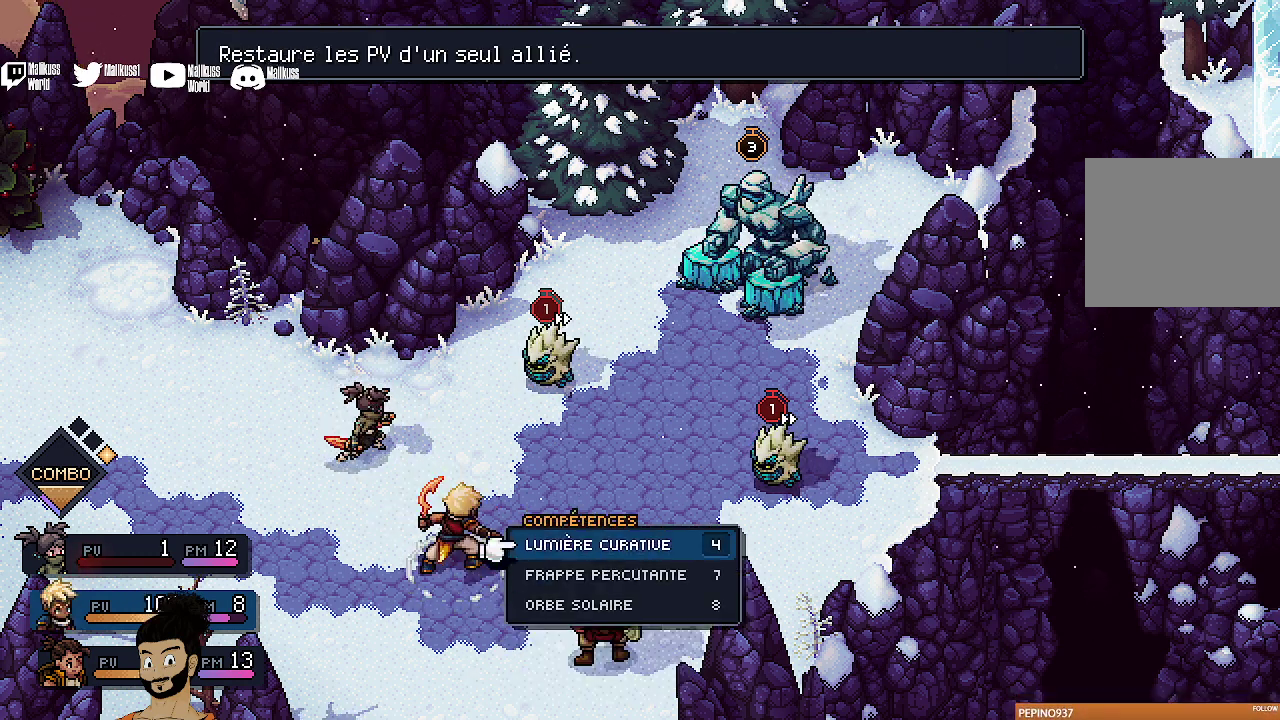
{"dt_ms": 300, "buttons": [], "left_stick": "center", "events": []}
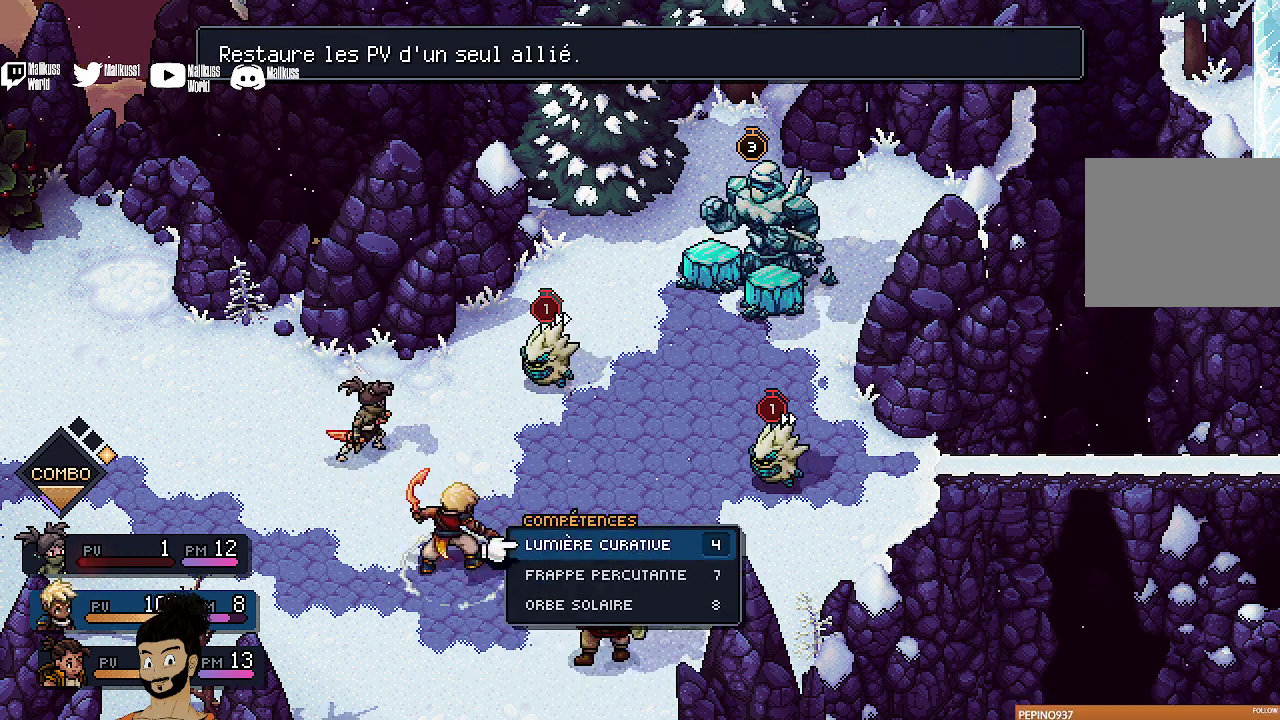
{"dt_ms": 500, "buttons": [], "left_stick": "center", "events": [[133, "DPAD_DOWN", "down"], [200, "DPAD_DOWN", "up"], [300, "DPAD_DOWN", "down"], [400, "DPAD_DOWN", "up"]]}
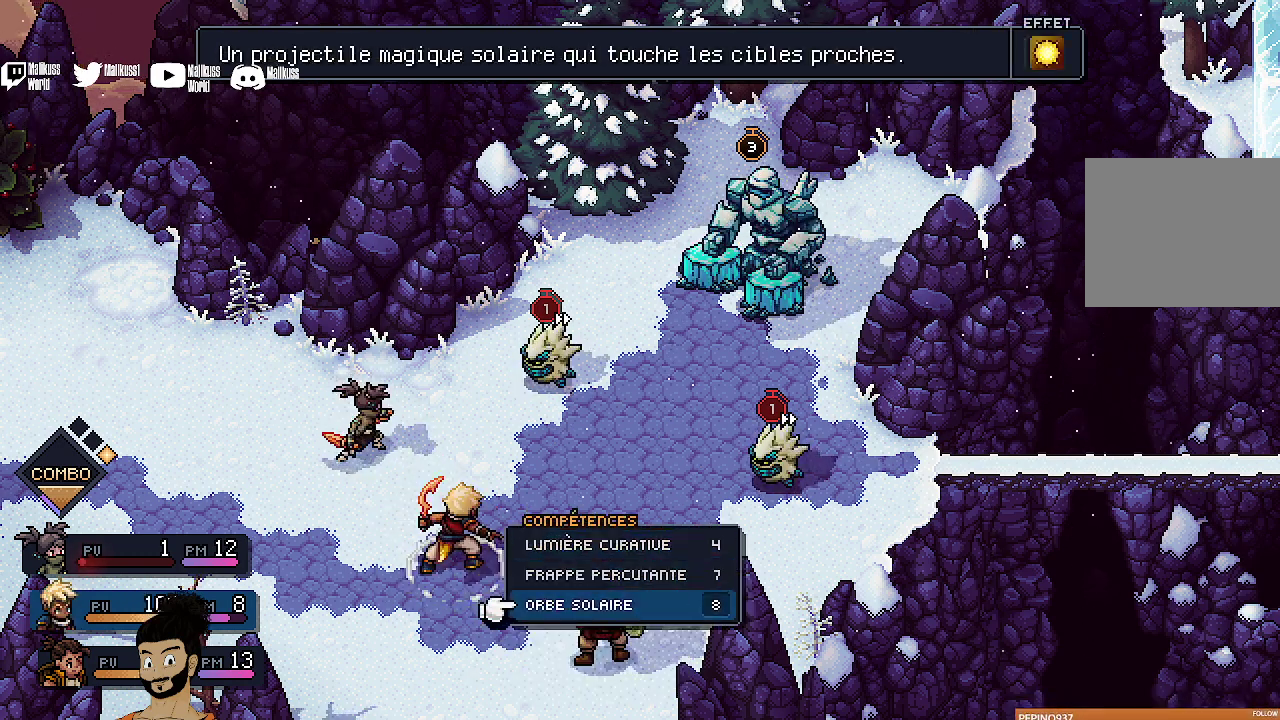
{"dt_ms": 500, "buttons": [], "left_stick": "center", "events": [[133, "A", "down"], [267, "A", "up"]]}
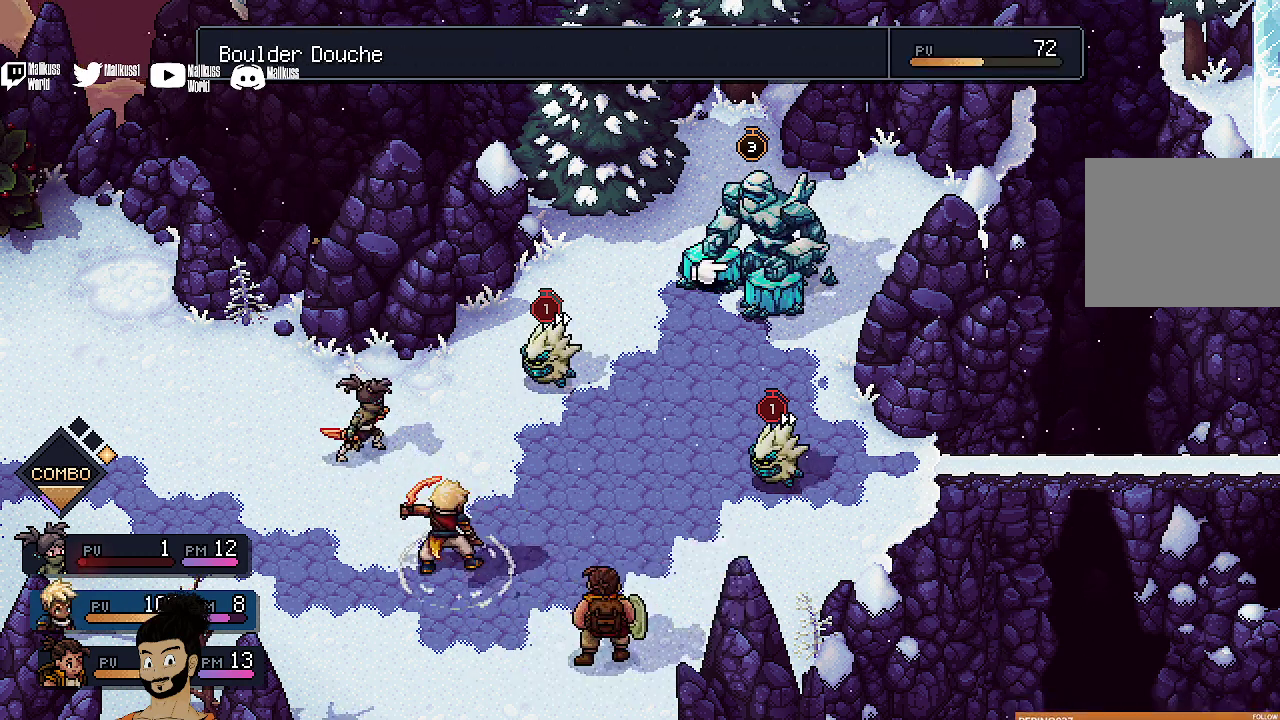
{"dt_ms": 500, "buttons": [], "left_stick": "center", "events": []}
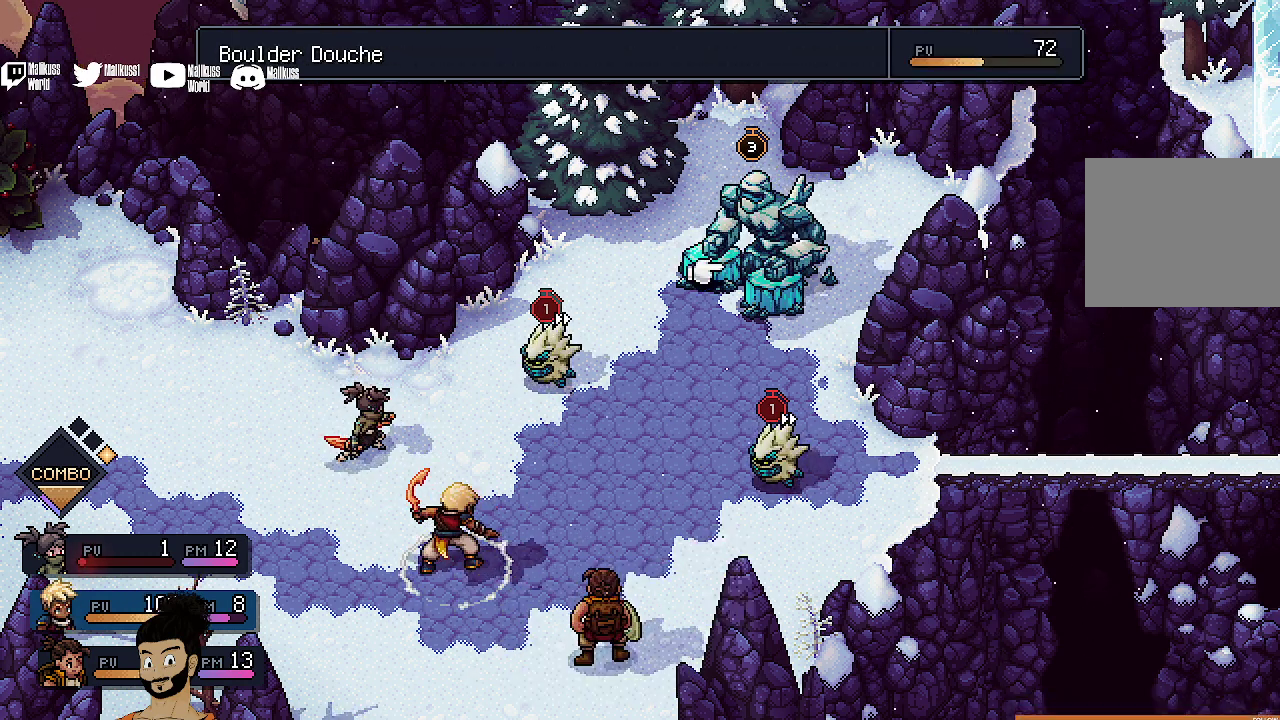
{"dt_ms": 500, "buttons": [], "left_stick": "center", "events": []}
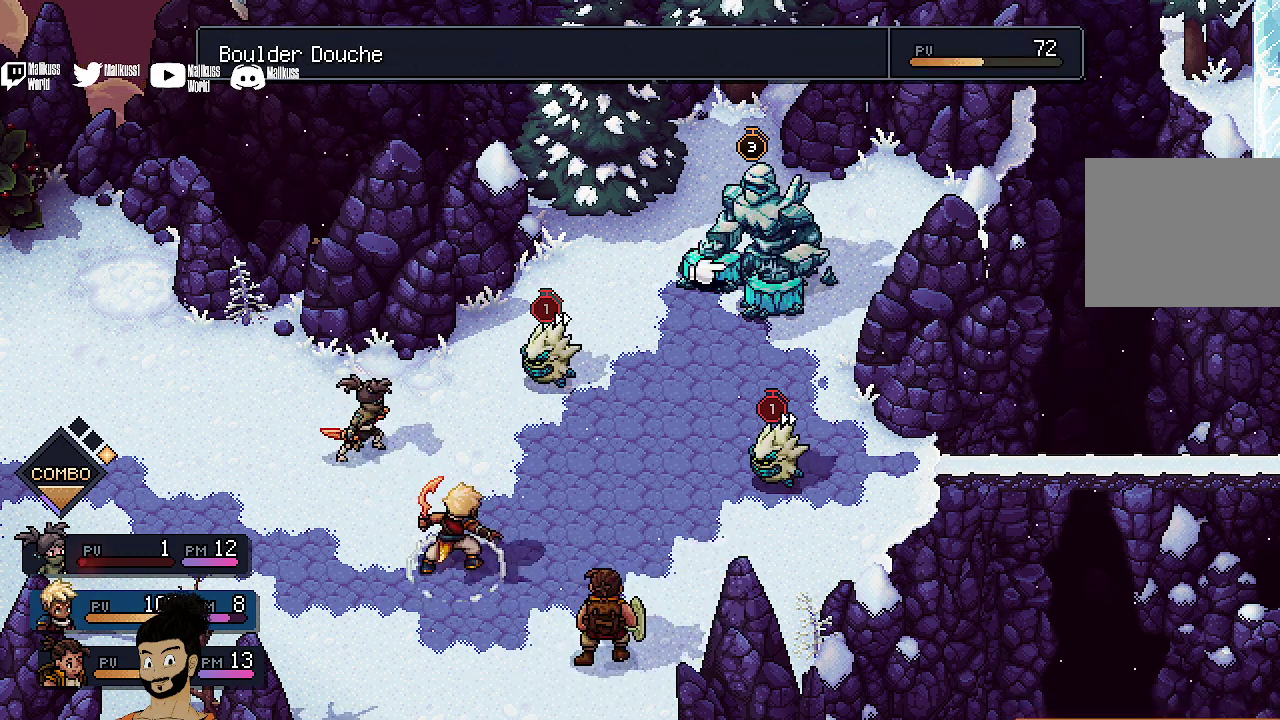
{"dt_ms": 400, "buttons": ["DPAD_RIGHT"], "left_stick": "center", "events": [[367, "DPAD_RIGHT", "down"]]}
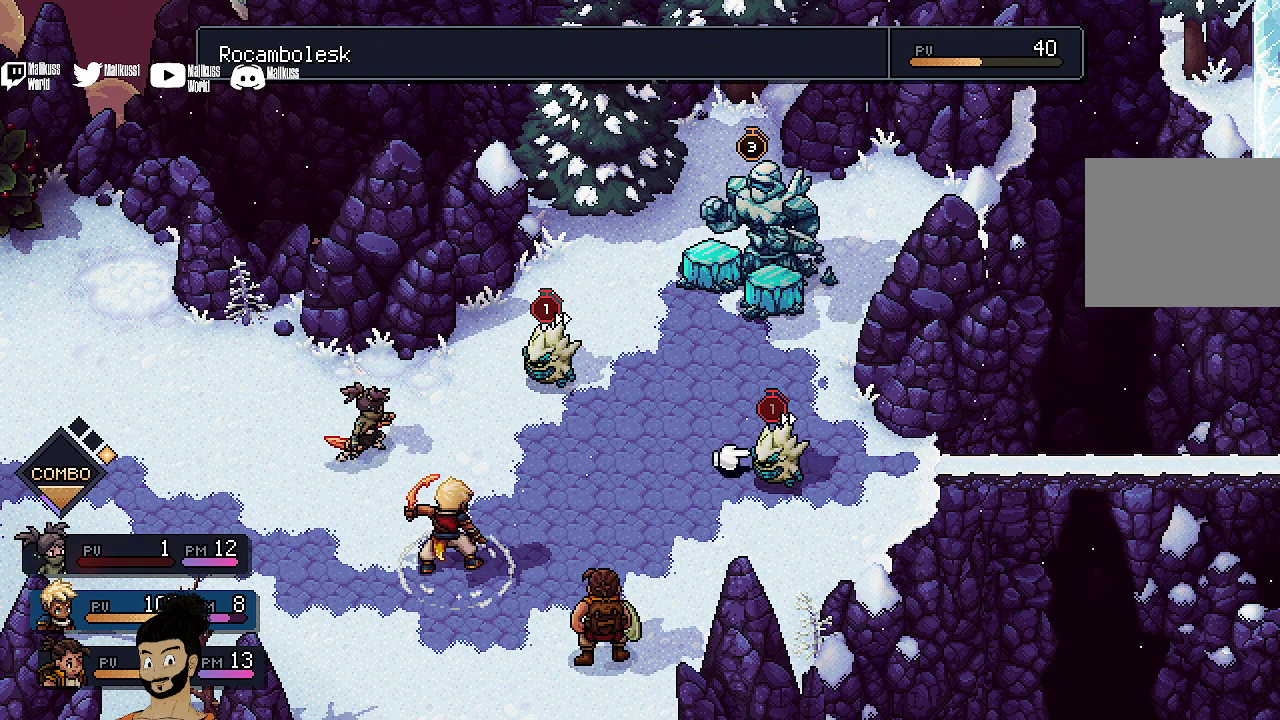
{"dt_ms": 600, "buttons": ["DPAD_LEFT"], "left_stick": "center", "events": [[67, "DPAD_RIGHT", "up"], [600, "DPAD_LEFT", "down"]]}
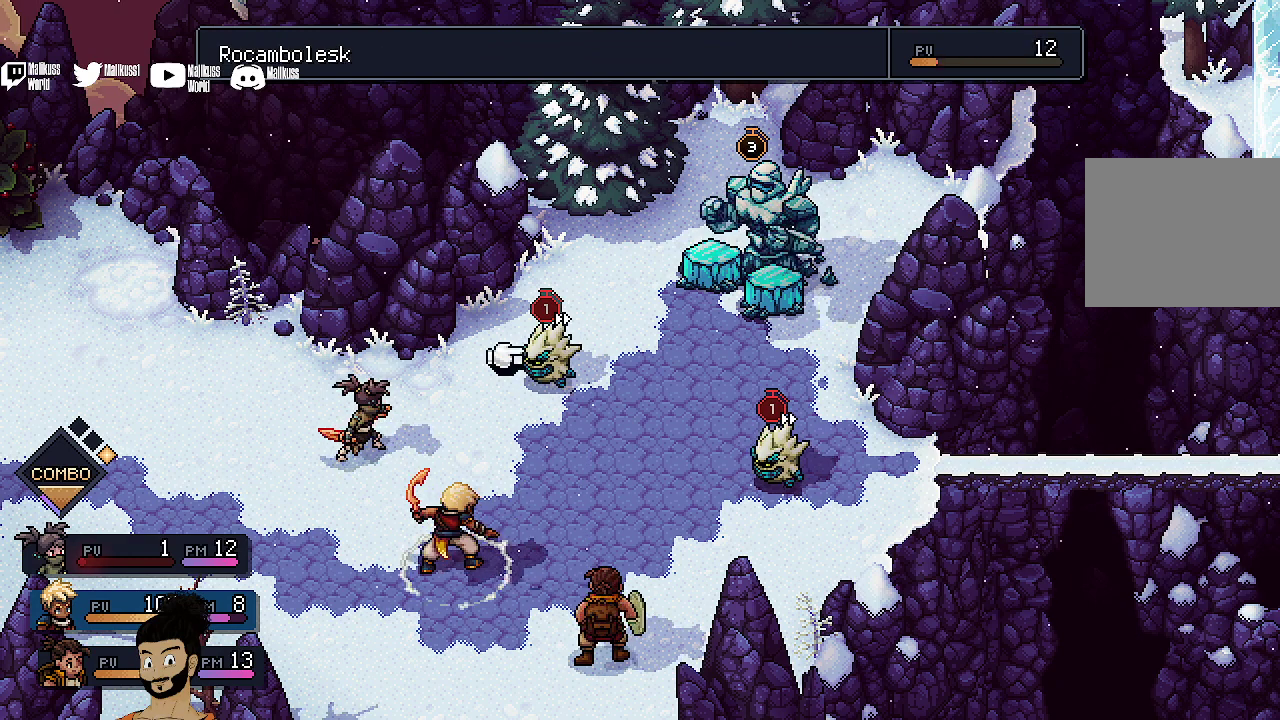
{"dt_ms": 500, "buttons": [], "left_stick": "center", "events": [[67, "DPAD_LEFT", "up"]]}
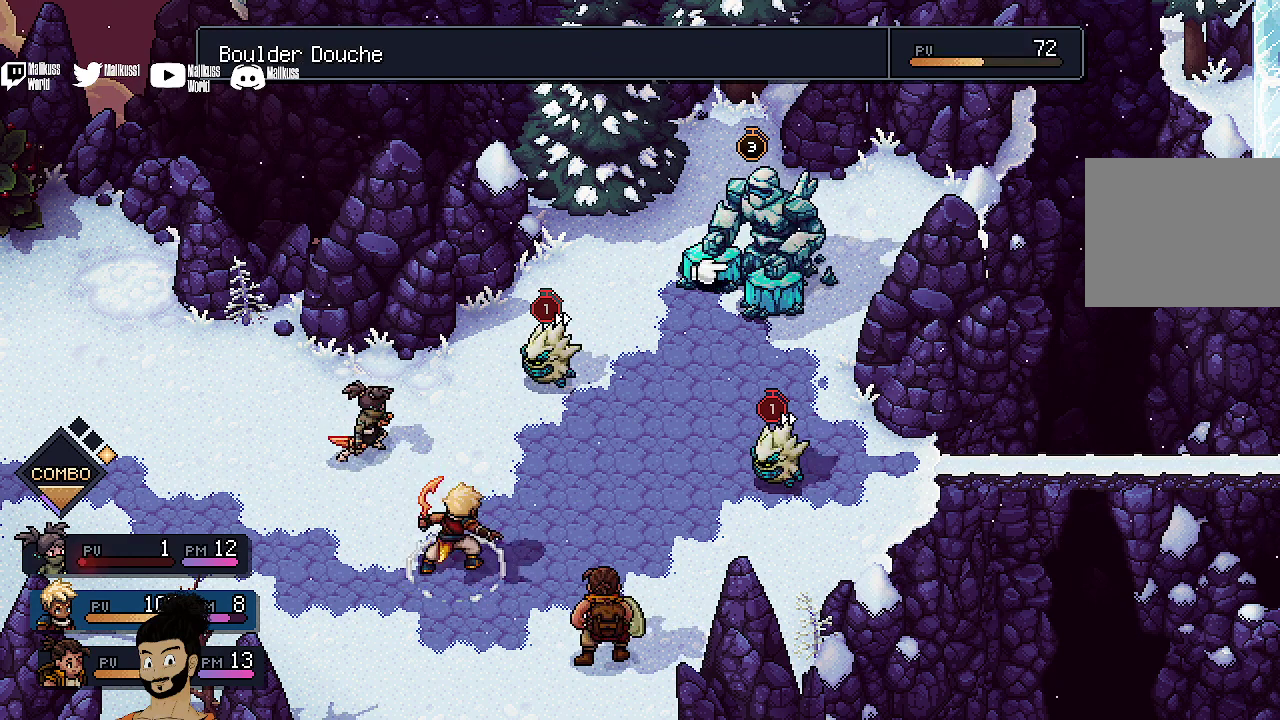
{"dt_ms": 500, "buttons": [], "left_stick": "center", "events": []}
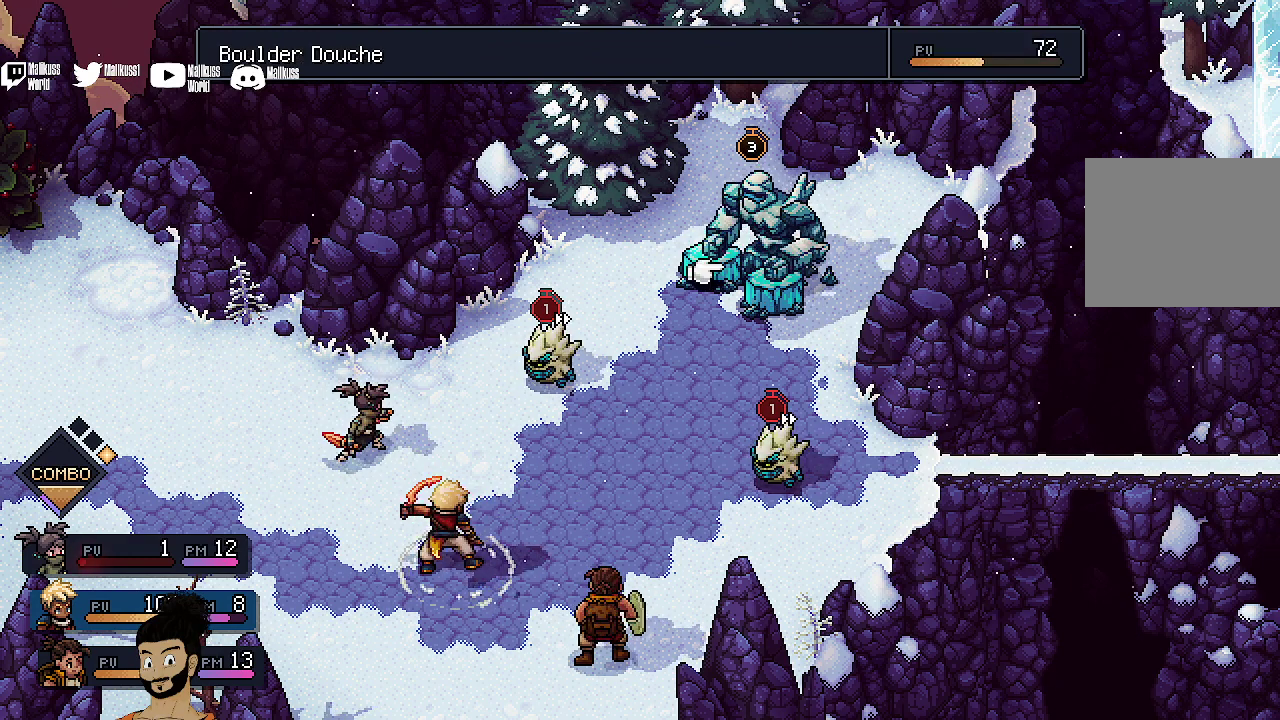
{"dt_ms": 500, "buttons": [], "left_stick": "center", "events": []}
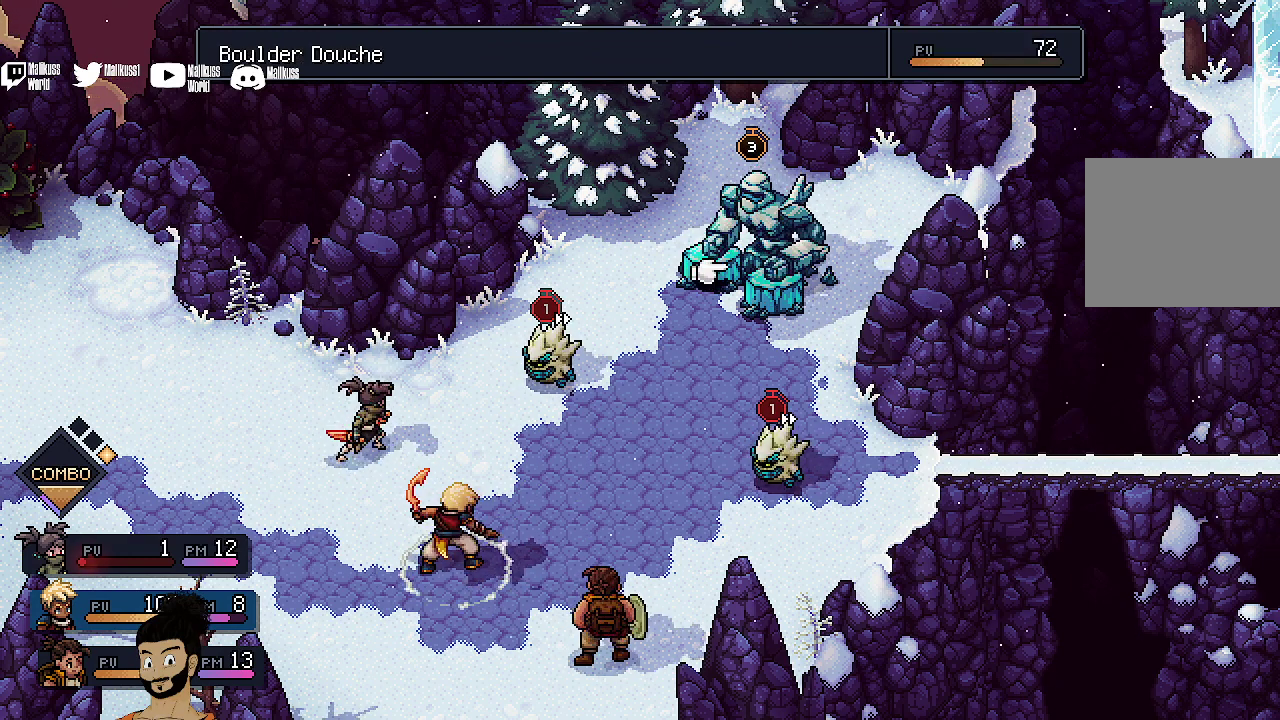
{"dt_ms": 500, "buttons": ["A"], "left_stick": "center", "events": [[500, "A", "down"]]}
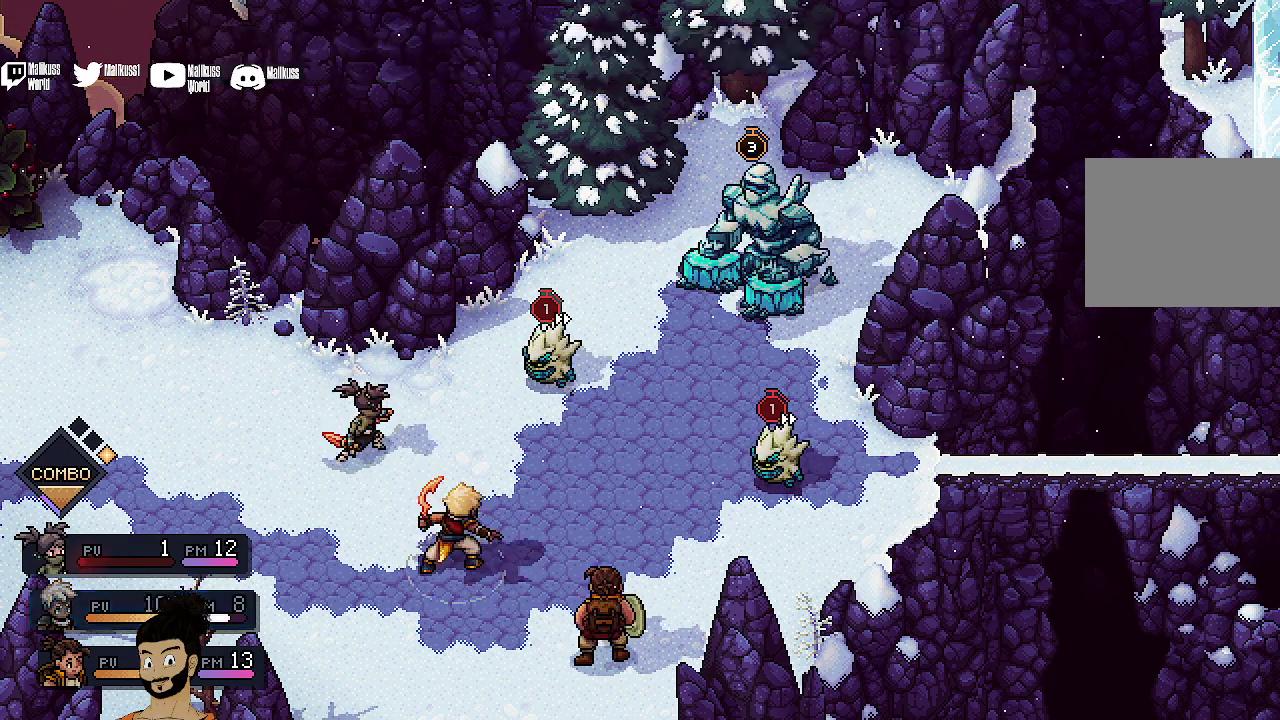
{"dt_ms": 500, "buttons": ["A"], "left_stick": "center", "events": []}
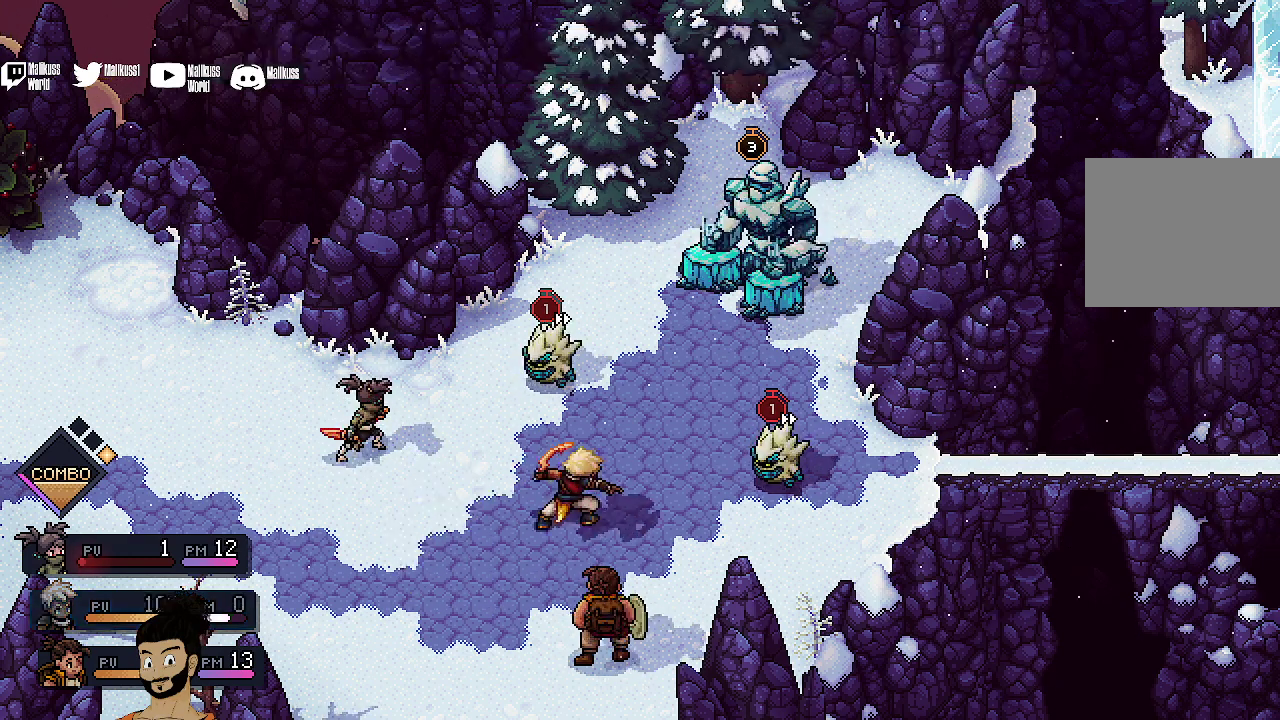
{"dt_ms": 500, "buttons": ["A"], "left_stick": "center", "events": []}
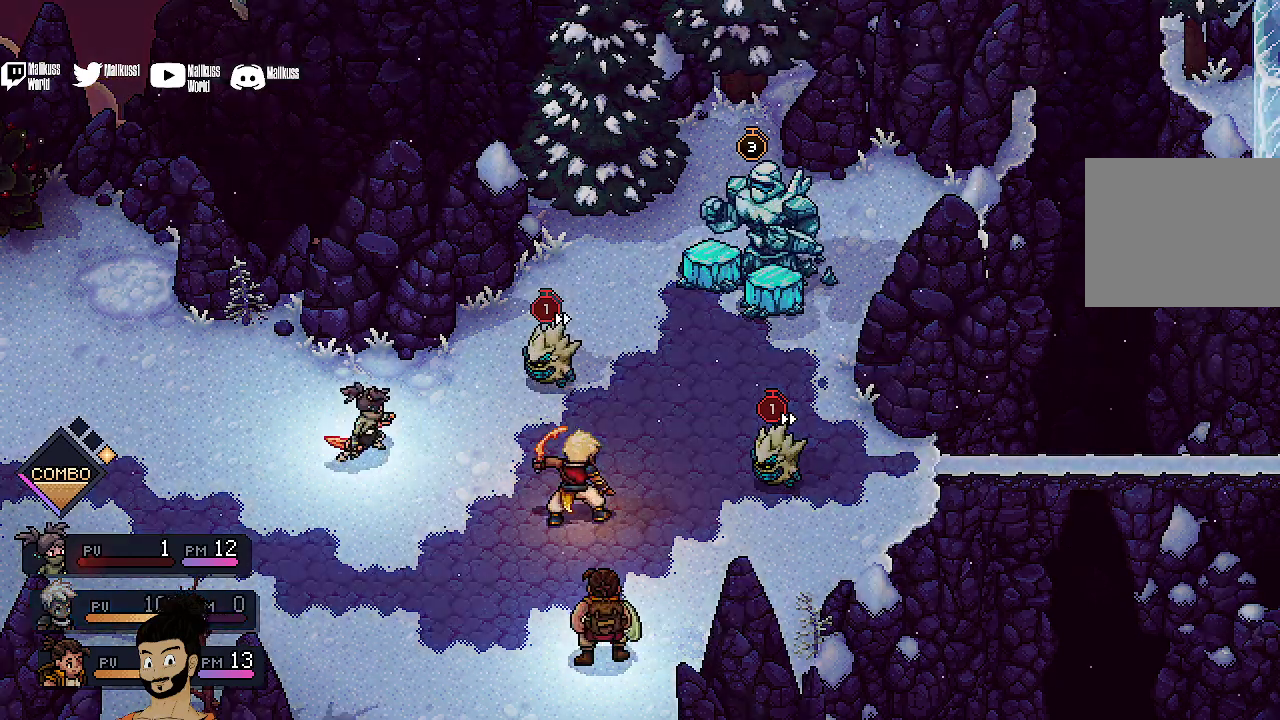
{"dt_ms": 400, "buttons": ["A"], "left_stick": "center", "events": []}
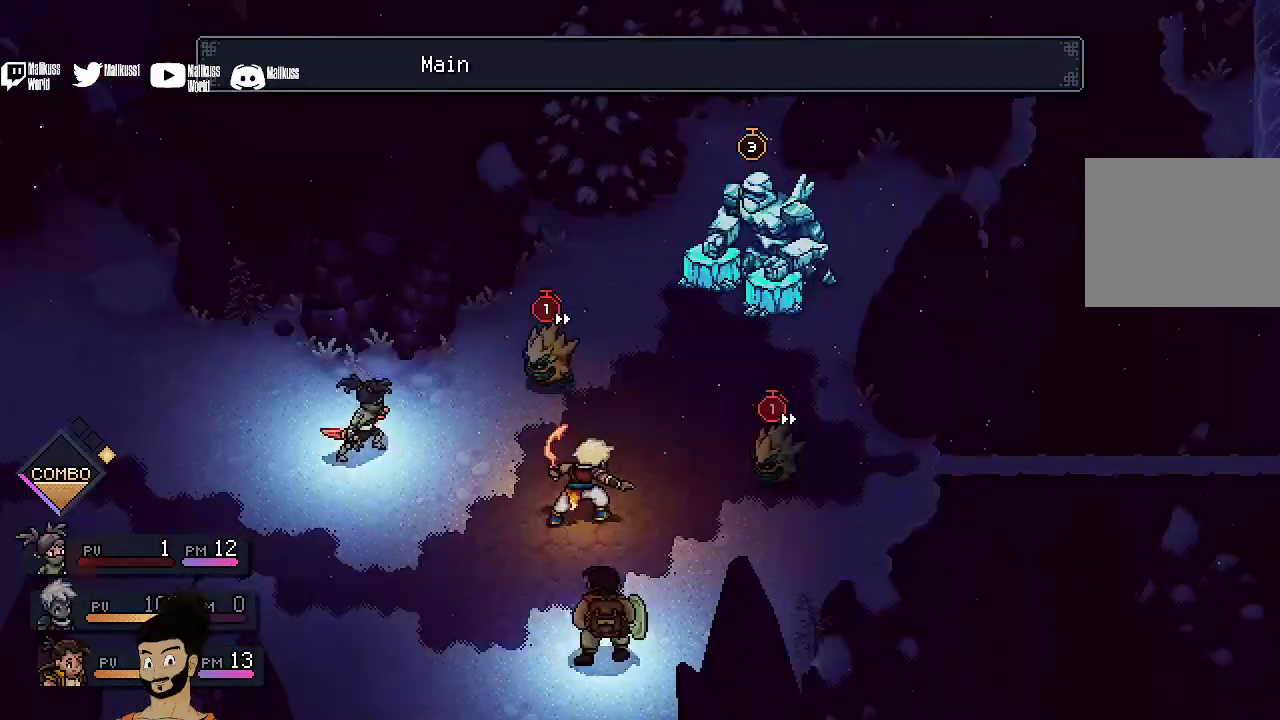
{"dt_ms": 600, "buttons": ["A"], "left_stick": "center", "events": []}
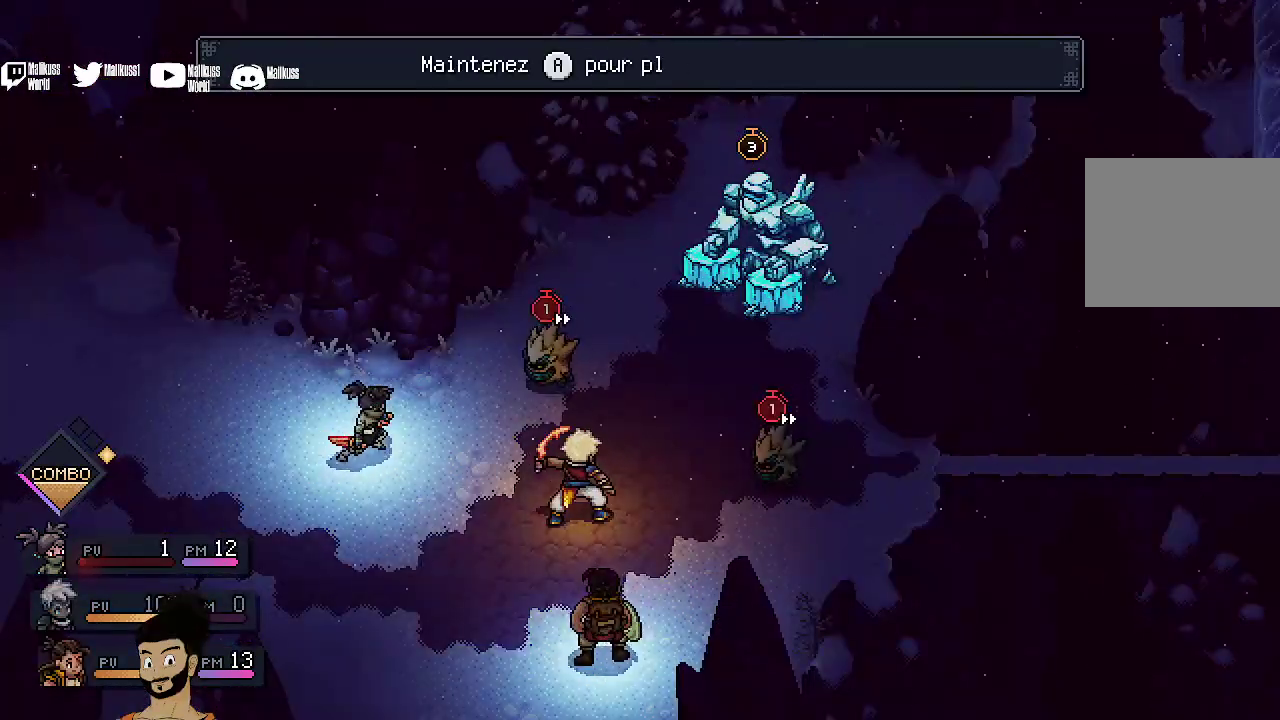
{"dt_ms": 500, "buttons": ["A"], "left_stick": "center", "events": []}
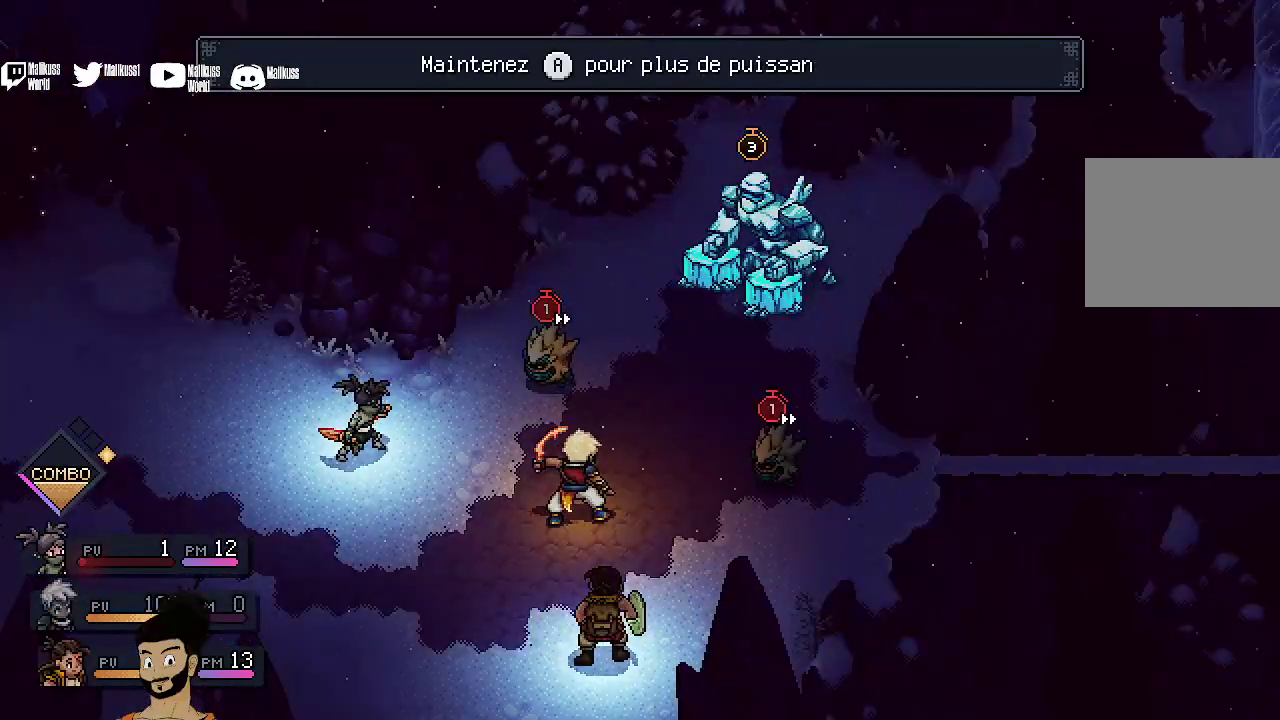
{"dt_ms": 500, "buttons": ["A"], "left_stick": "center", "events": []}
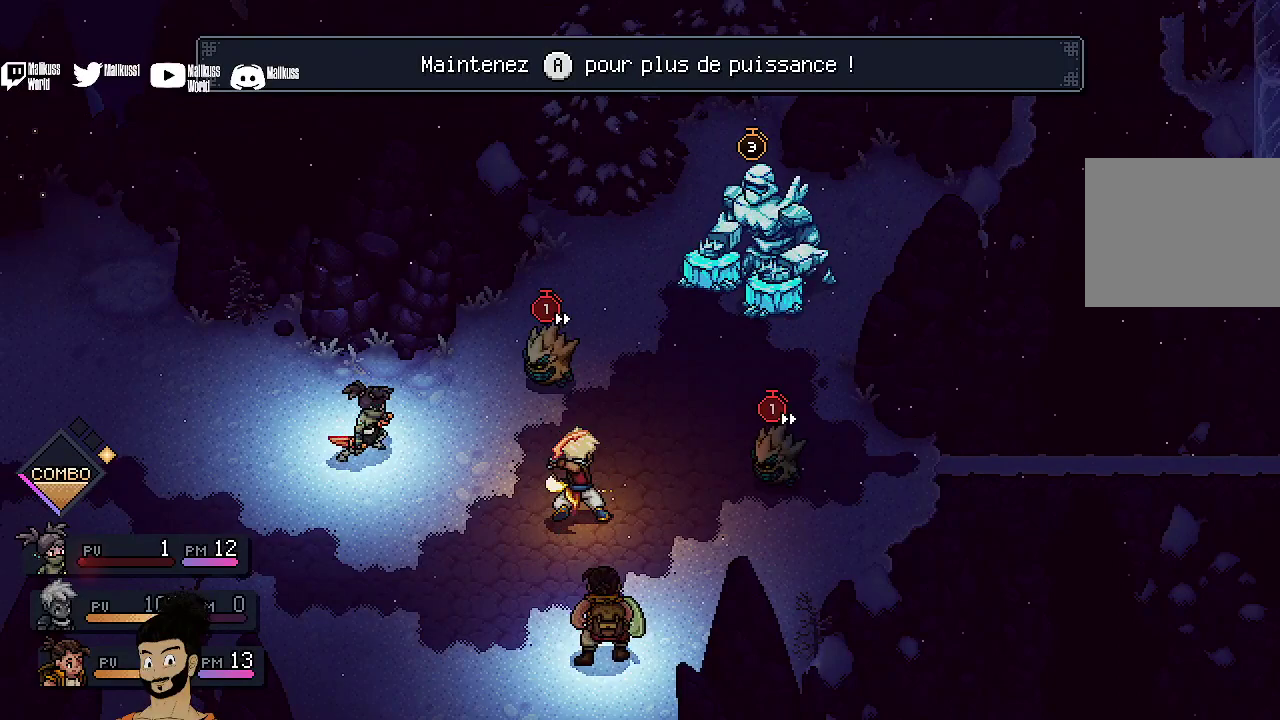
{"dt_ms": 500, "buttons": ["A"], "left_stick": "center", "events": []}
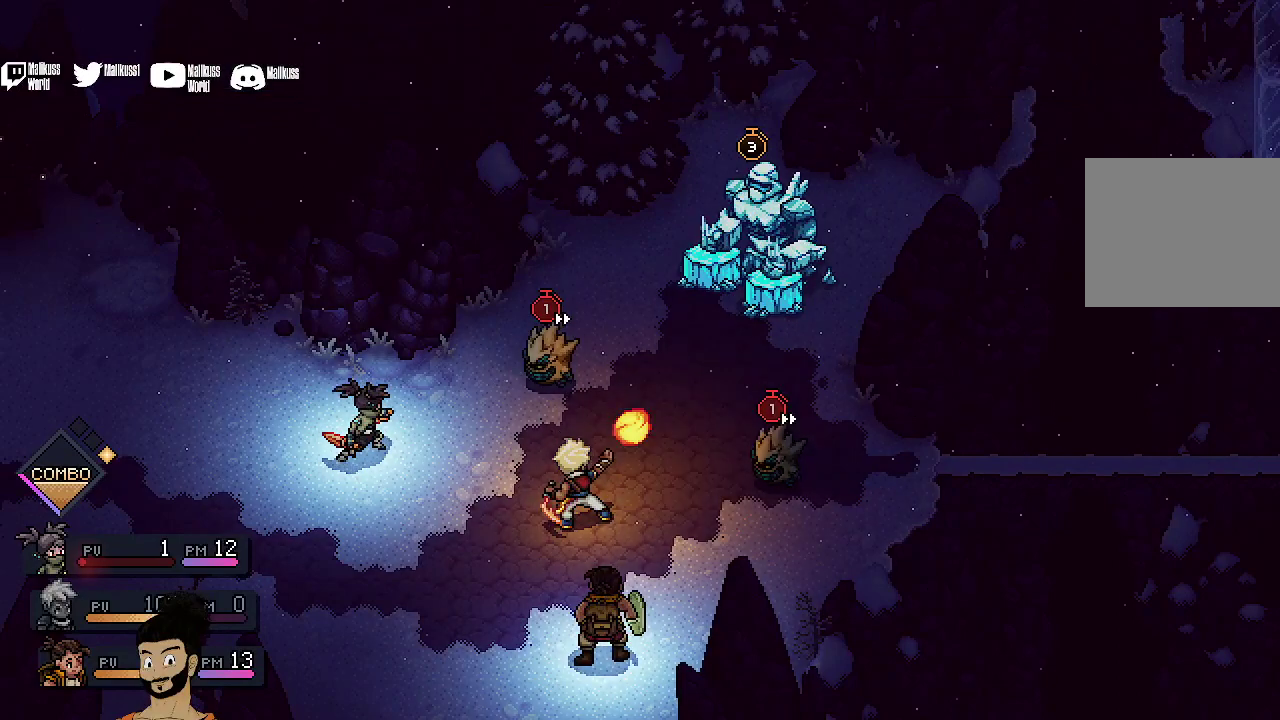
{"dt_ms": 500, "buttons": ["A"], "left_stick": "center", "events": []}
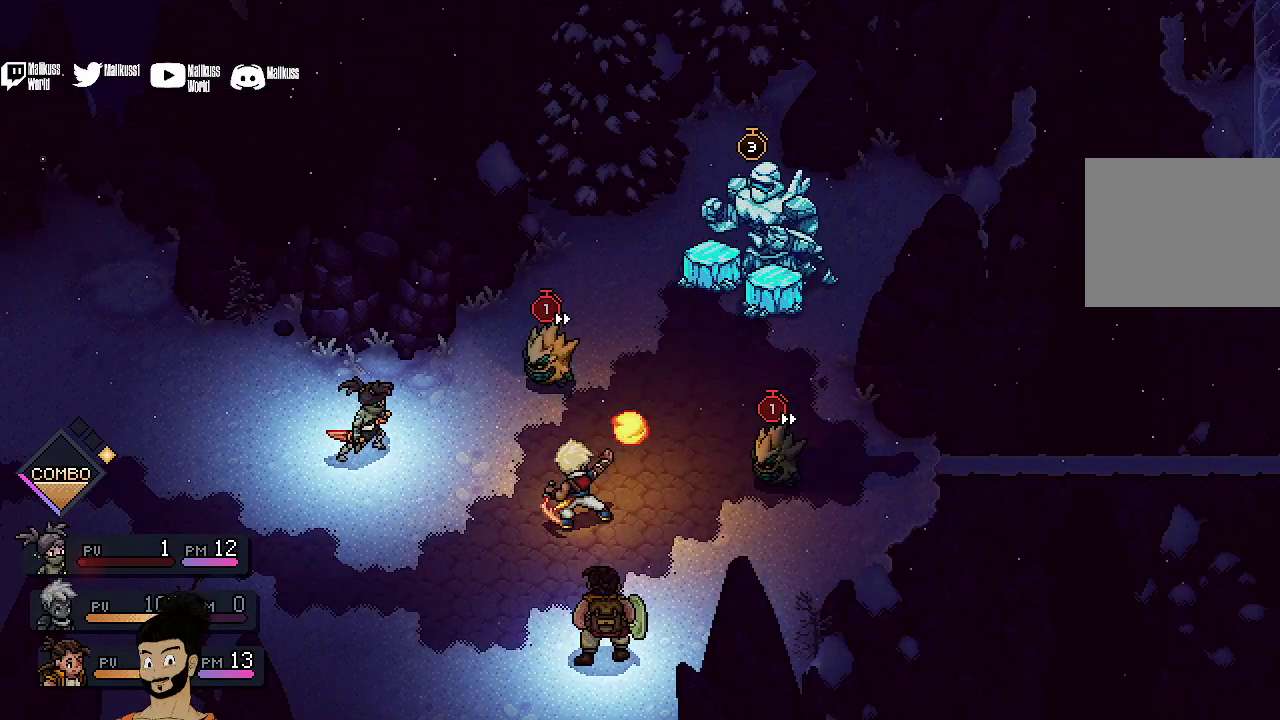
{"dt_ms": 500, "buttons": ["A"], "left_stick": "center", "events": []}
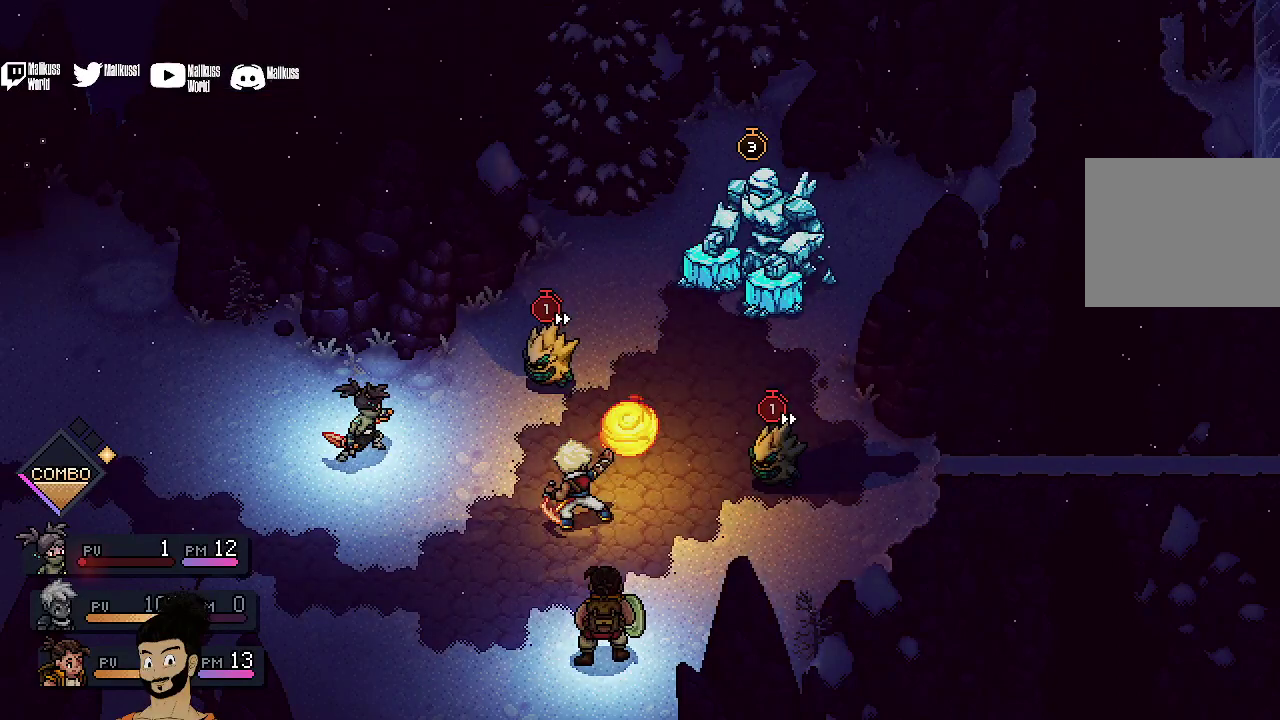
{"dt_ms": 500, "buttons": ["A"], "left_stick": "center", "events": []}
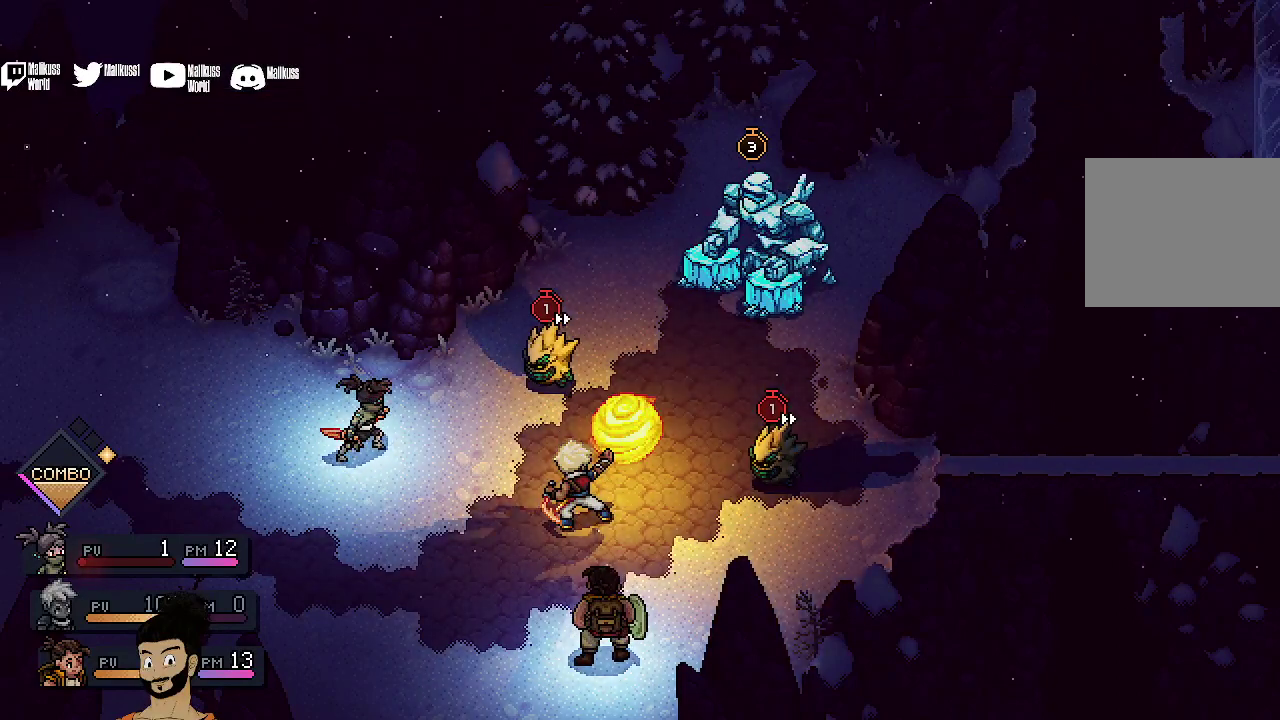
{"dt_ms": 500, "buttons": ["A"], "left_stick": "center", "events": []}
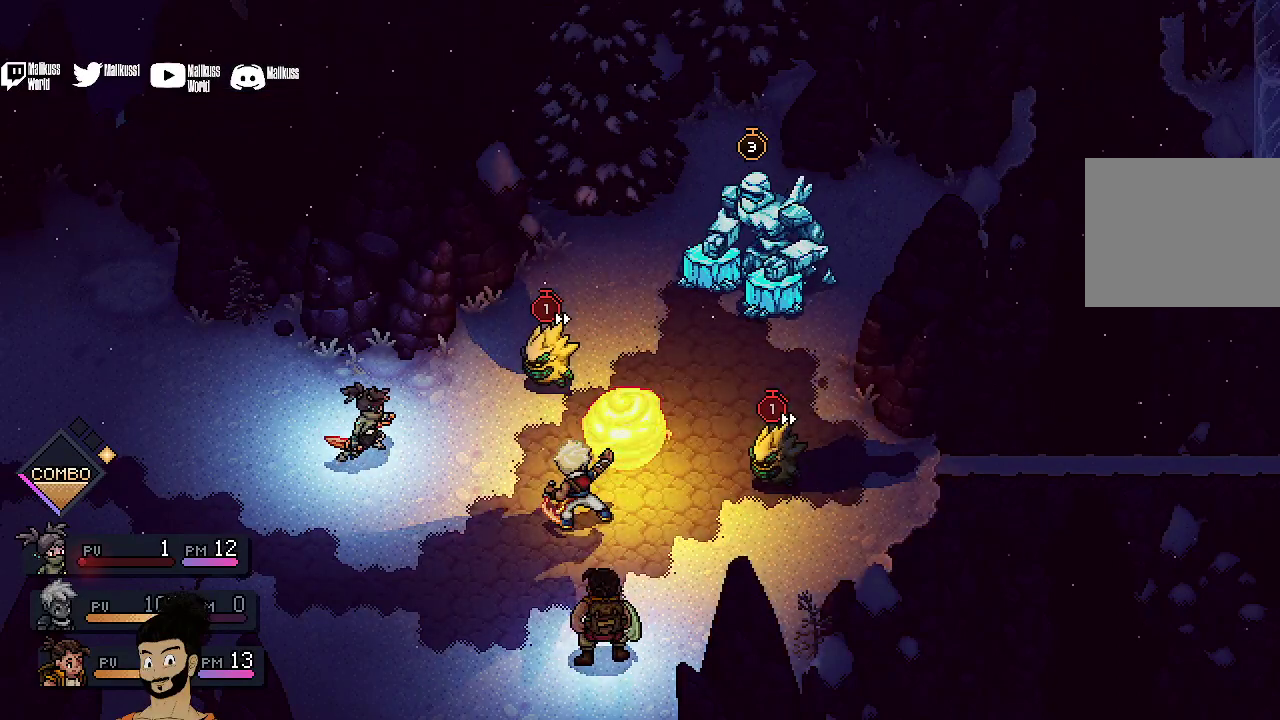
{"dt_ms": 500, "buttons": [], "left_stick": "center", "events": [[100, "A", "up"]]}
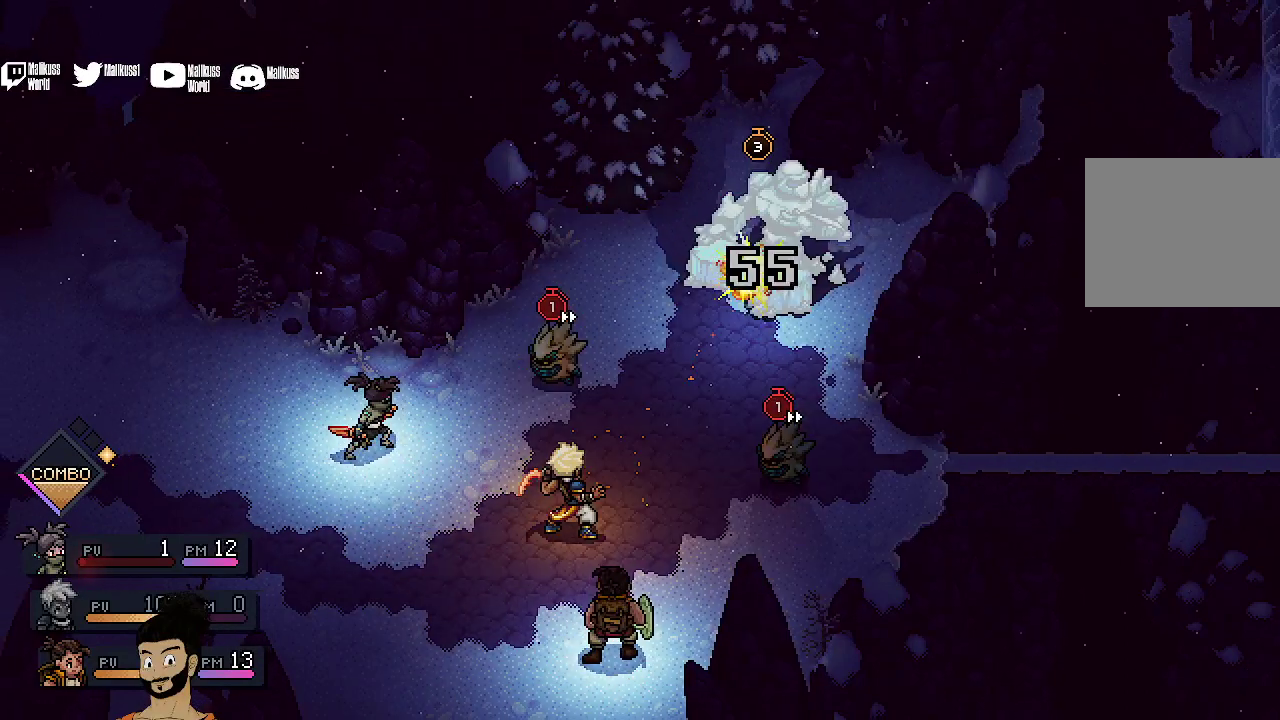
{"dt_ms": 300, "buttons": [], "left_stick": "center", "events": []}
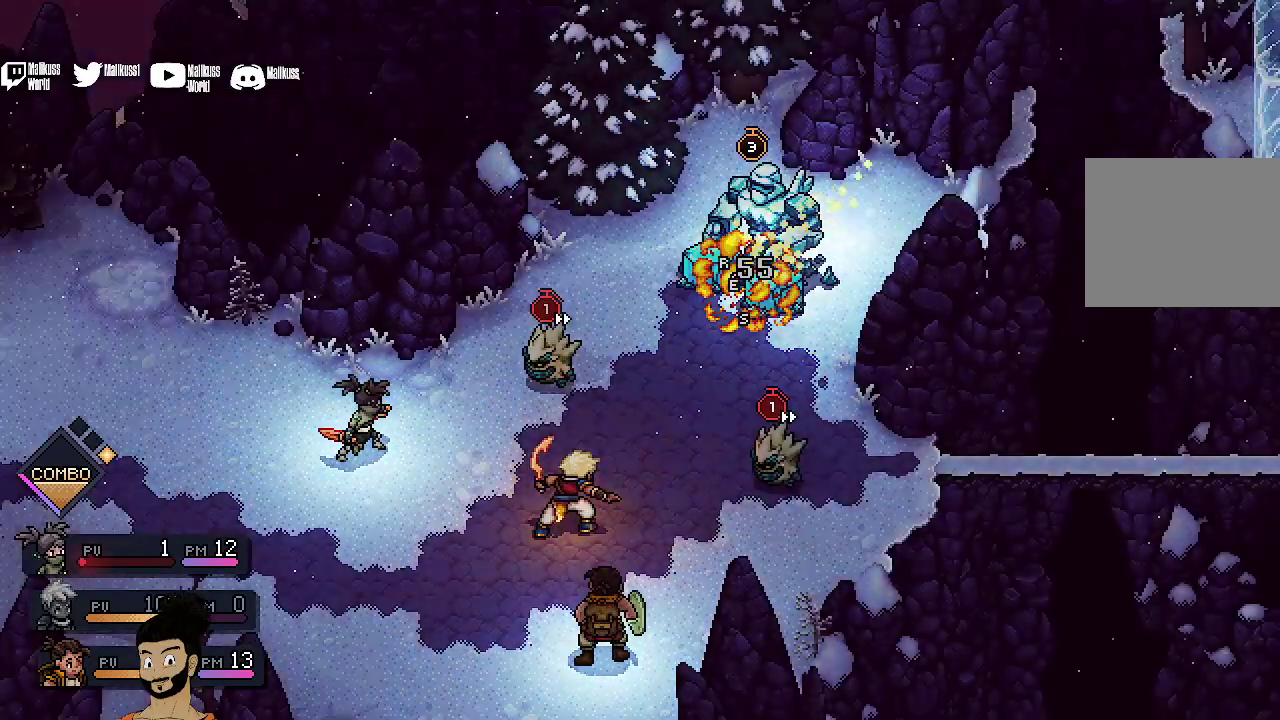
{"dt_ms": 700, "buttons": [], "left_stick": "center", "events": []}
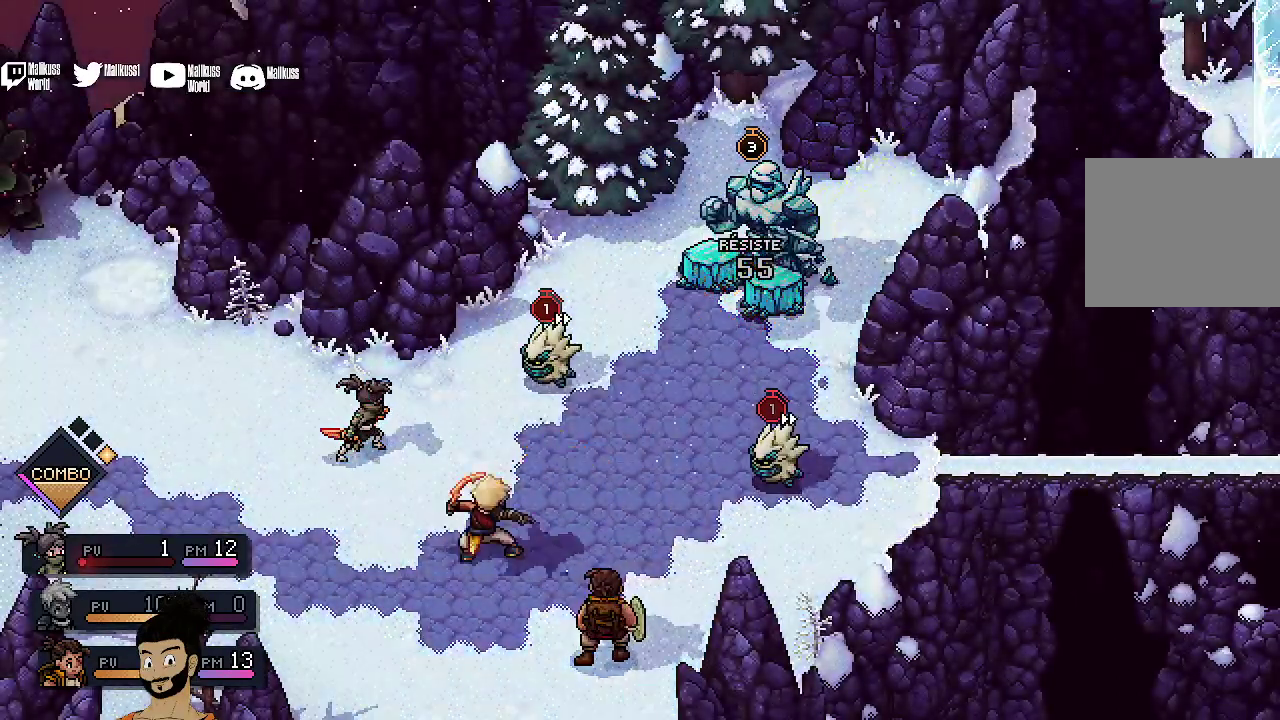
{"dt_ms": 500, "buttons": [], "left_stick": "center", "events": []}
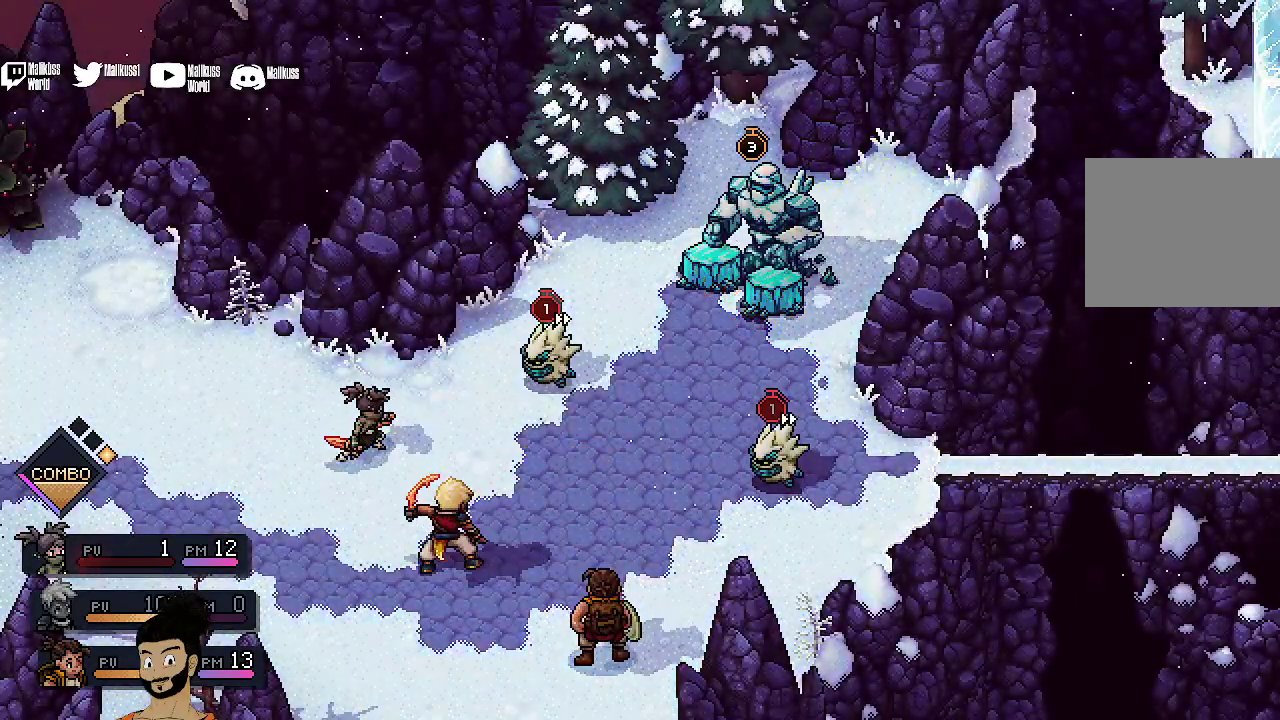
{"dt_ms": 500, "buttons": [], "left_stick": "center", "events": []}
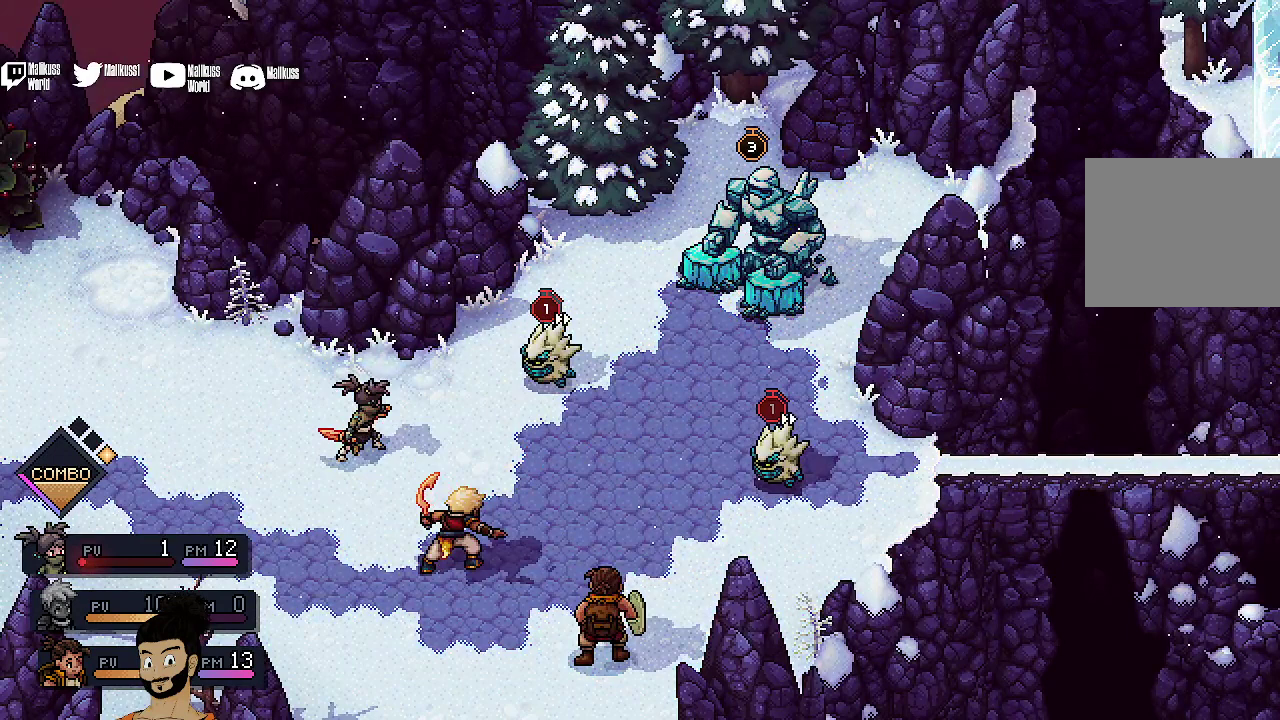
{"dt_ms": 500, "buttons": ["A"], "left_stick": "center", "events": [[433, "A", "down"]]}
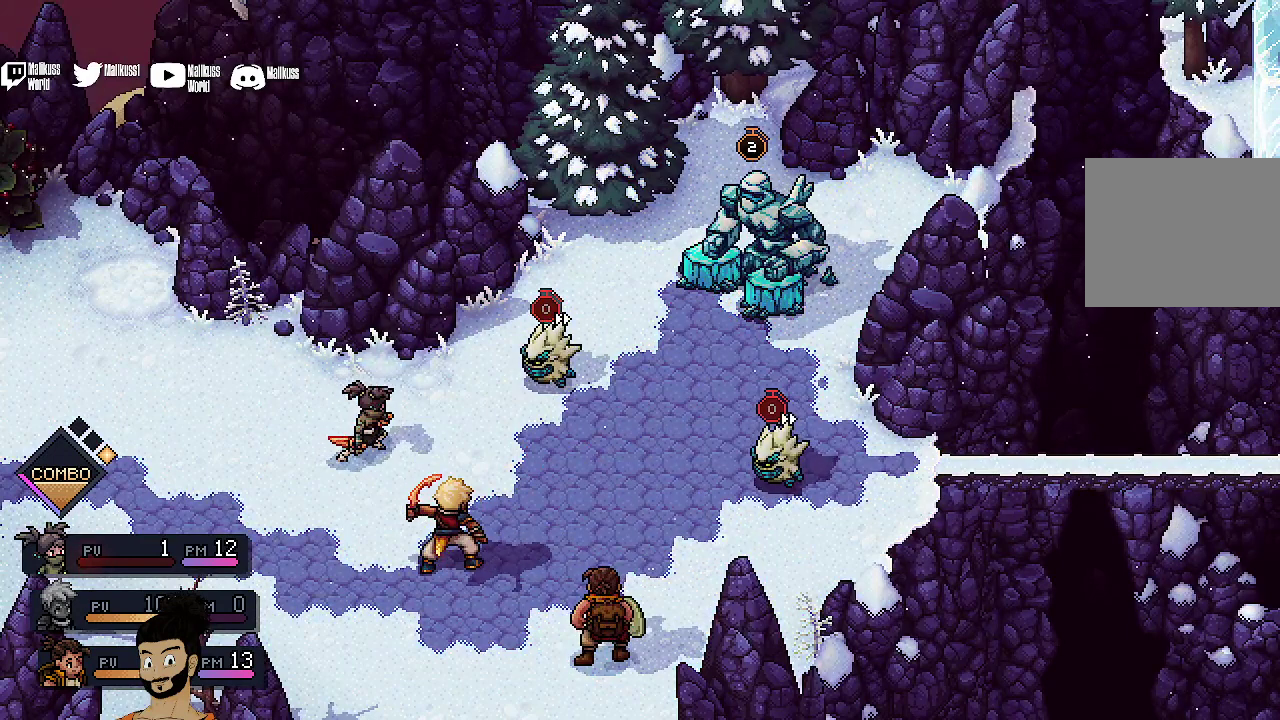
{"dt_ms": 500, "buttons": [], "left_stick": "center", "events": [[67, "A", "up"]]}